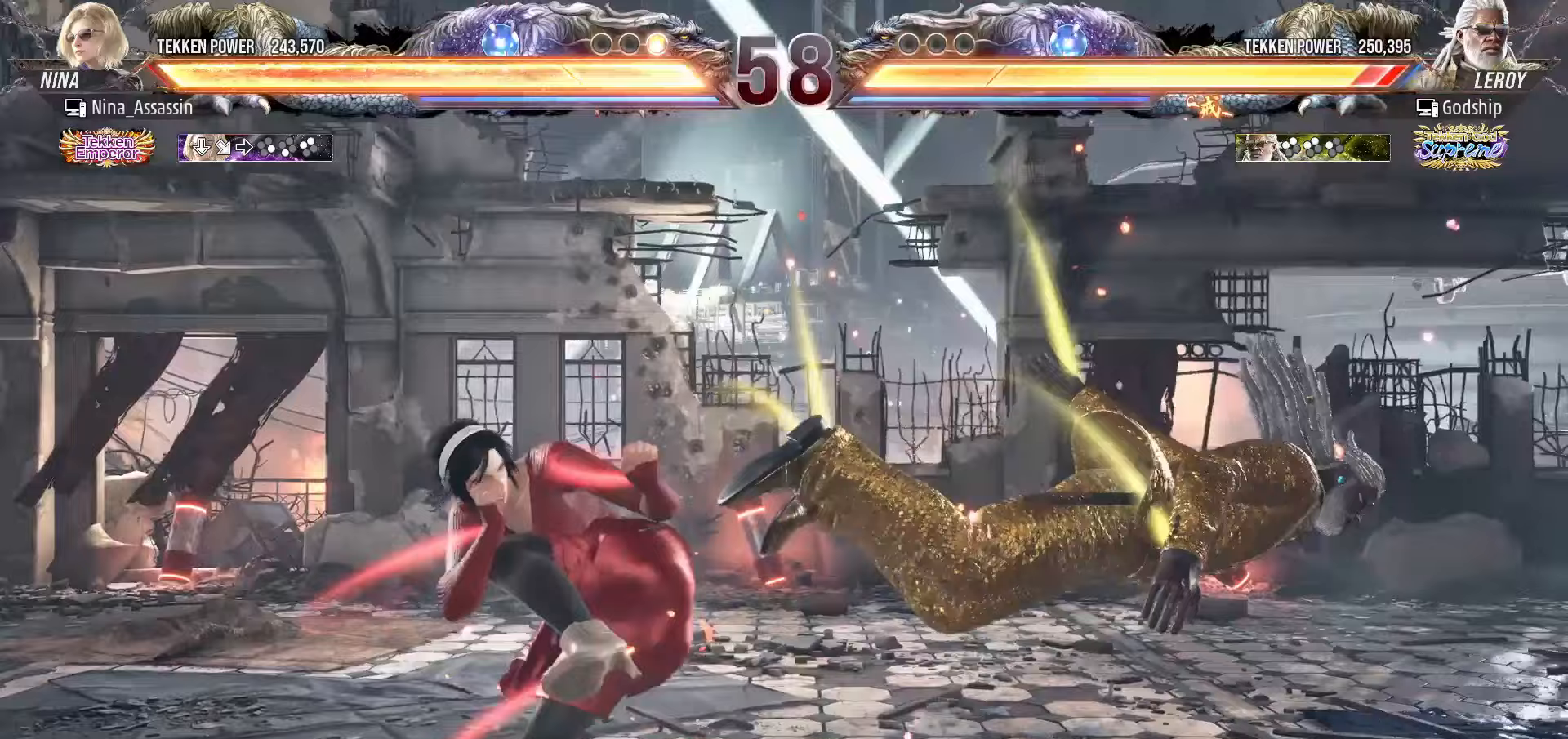
Gameplay with a controller (arcade stick); each line is a JSON object with the inputs held at the frame after it. "events" lists button and stick changes between this image and that frame as [ms after this image, input, new state], when the widget could be followed in between. Not read: L3 R3.
{"buttons": [], "left_stick": "down-left", "events": [[67, "left_stick", "left"], [450, "left_stick", "down-left"], [467, "TRIANGLE", "down"], [500, "TRIANGLE", "up"]]}
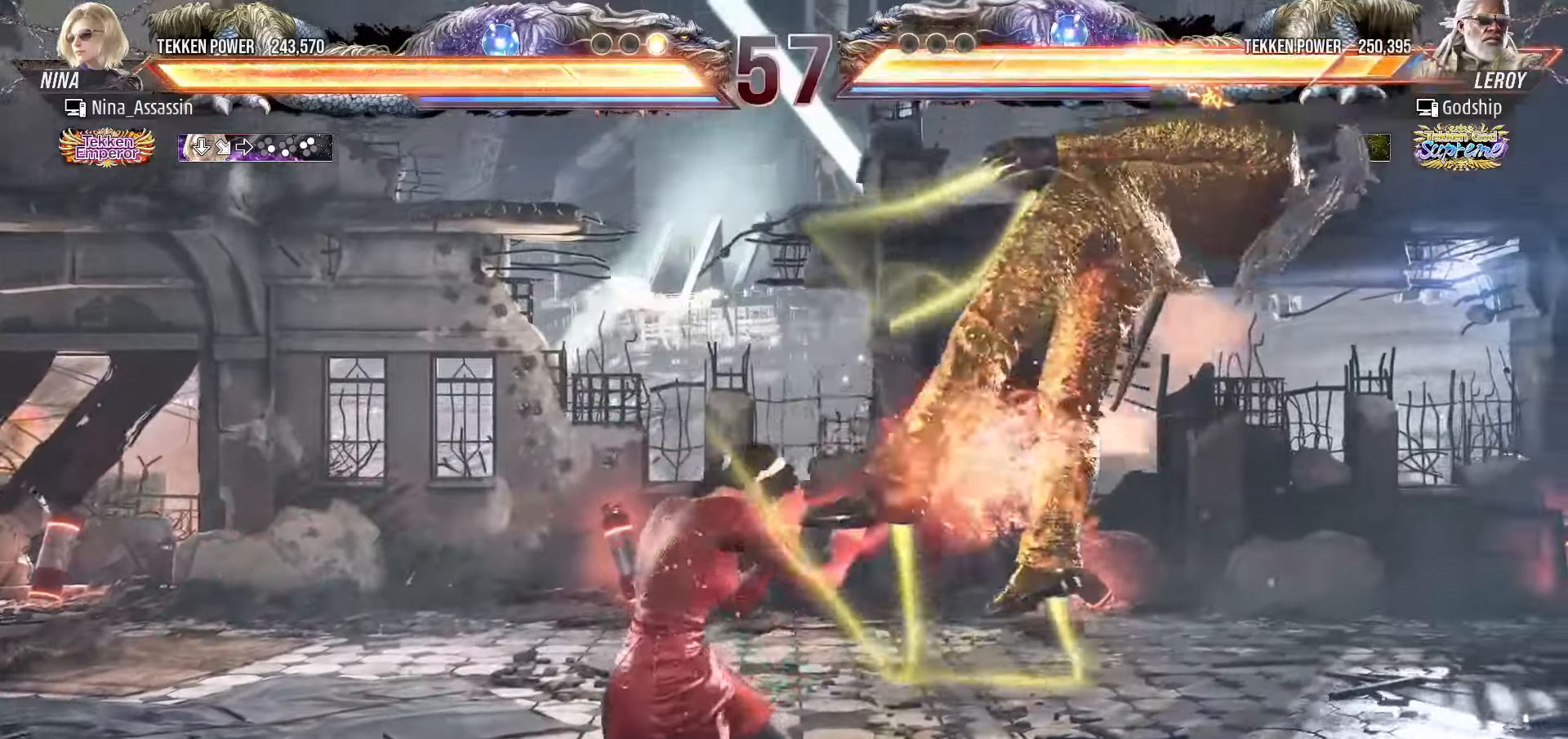
{"buttons": [], "left_stick": "left", "events": [[33, "TRIANGLE", "down"], [50, "TRIANGLE", "up"], [100, "left_stick", "center"], [300, "left_stick", "left"]]}
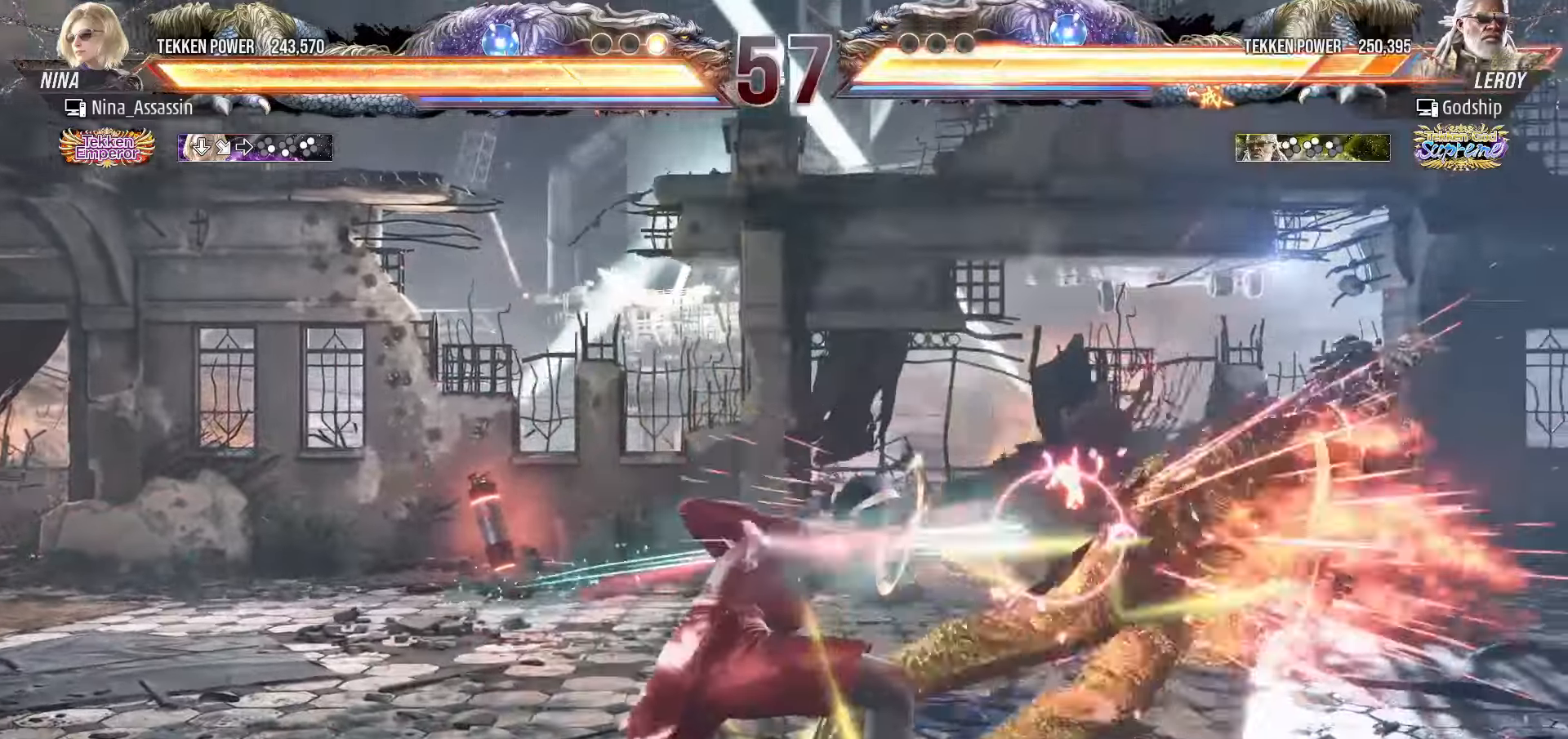
{"buttons": [], "left_stick": "center", "events": [[100, "left_stick", "center"], [300, "left_stick", "right"], [350, "left_stick", "center"], [433, "left_stick", "right"], [500, "left_stick", "center"]]}
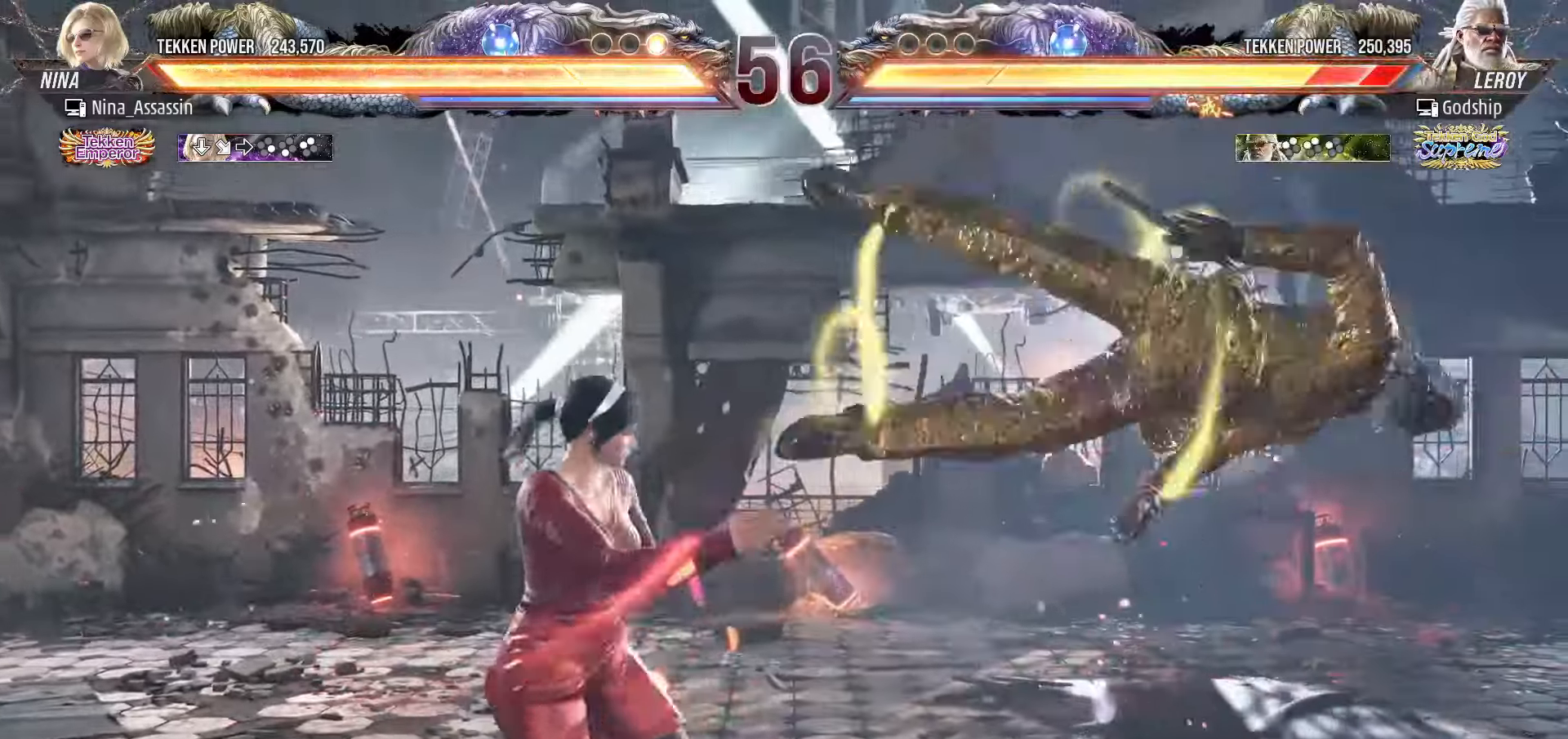
{"buttons": [], "left_stick": "left", "events": [[67, "left_stick", "down-right"], [117, "CROSS", "down"], [200, "CROSS", "up"], [250, "TRIANGLE", "down"], [250, "left_stick", "center"], [317, "TRIANGLE", "up"], [433, "left_stick", "left"]]}
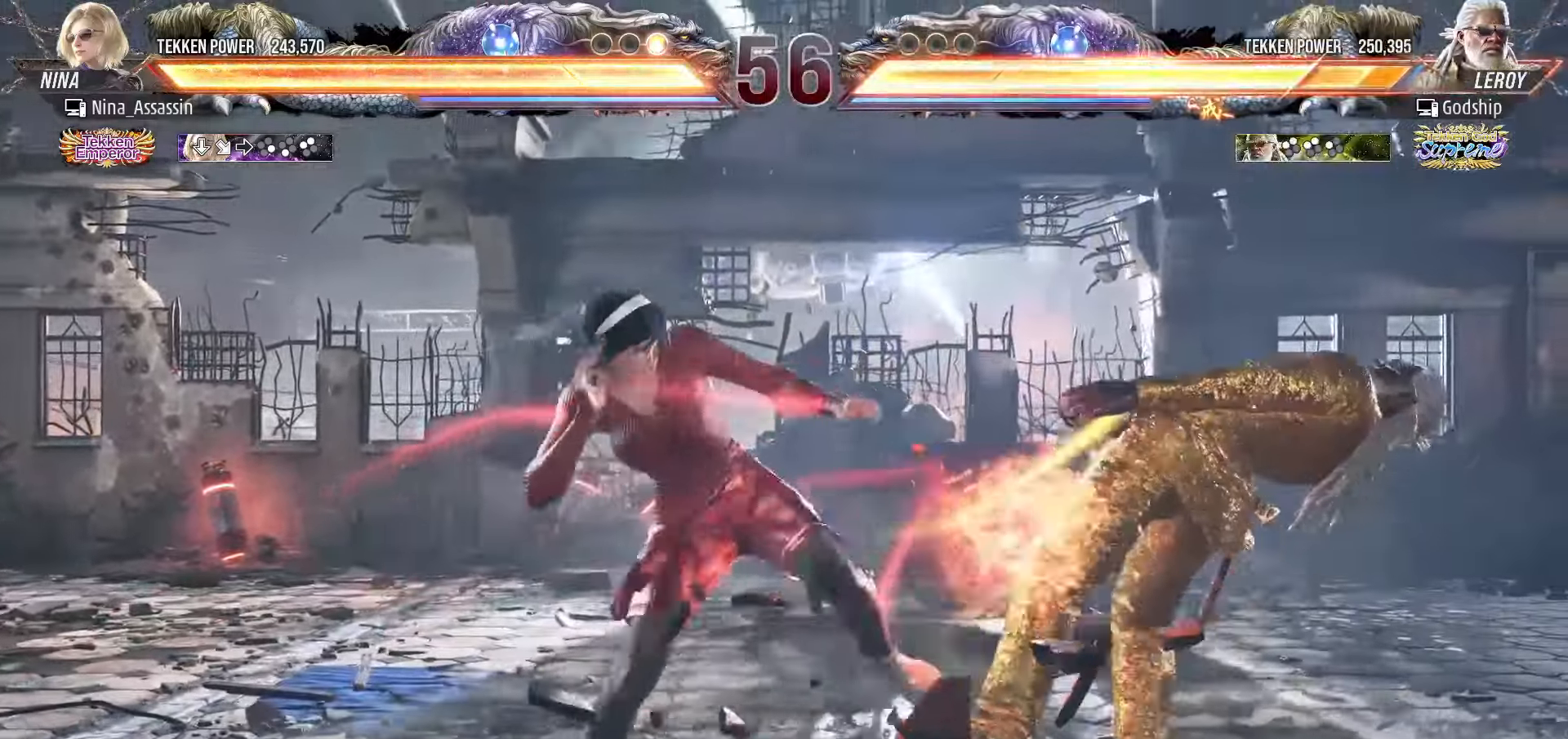
{"buttons": [], "left_stick": "center", "events": [[283, "left_stick", "down-left"], [300, "TRIANGLE", "down"], [333, "TRIANGLE", "up"], [350, "TRIANGLE", "down"], [383, "TRIANGLE", "up"], [433, "left_stick", "center"]]}
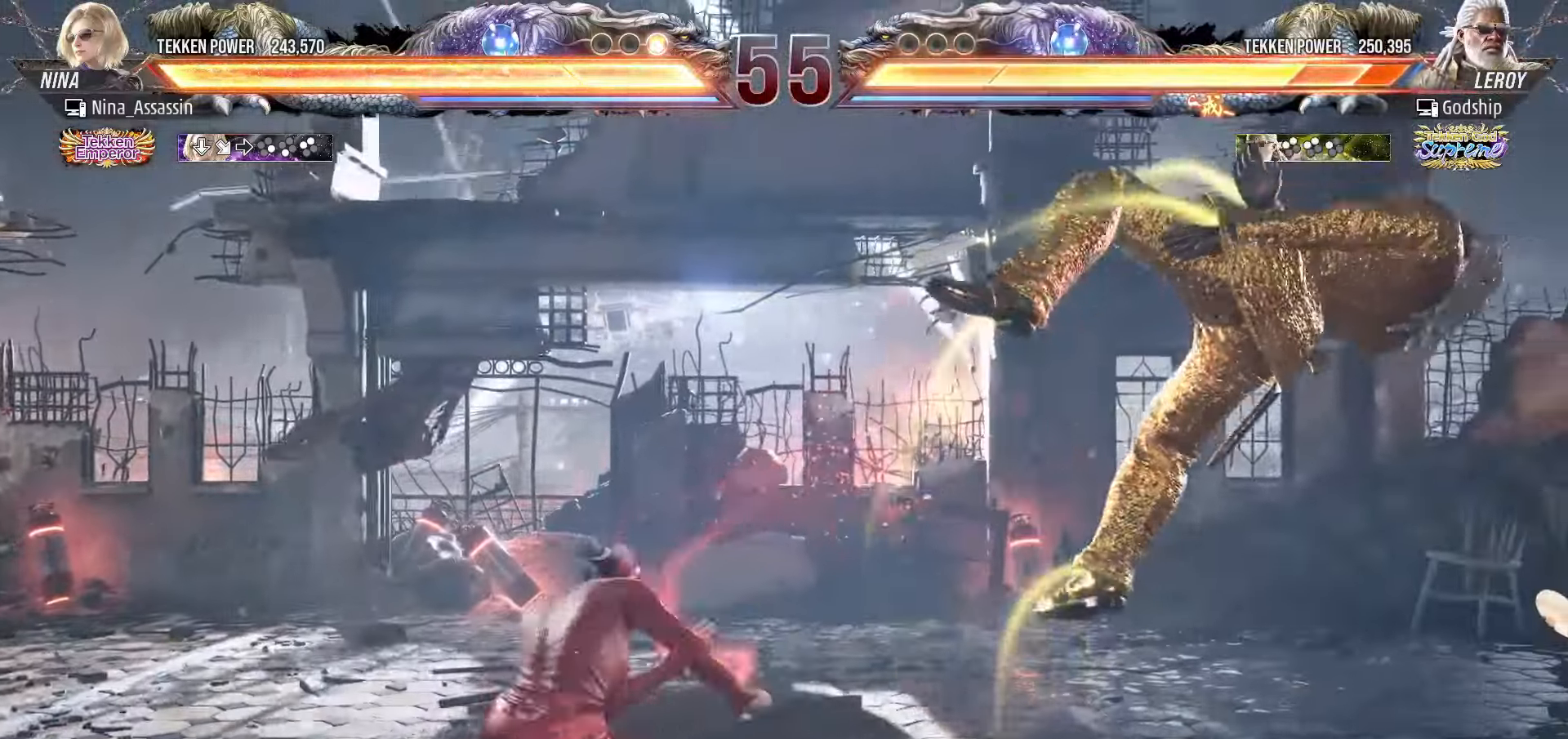
{"buttons": [], "left_stick": "center", "events": [[150, "left_stick", "left"], [433, "left_stick", "center"]]}
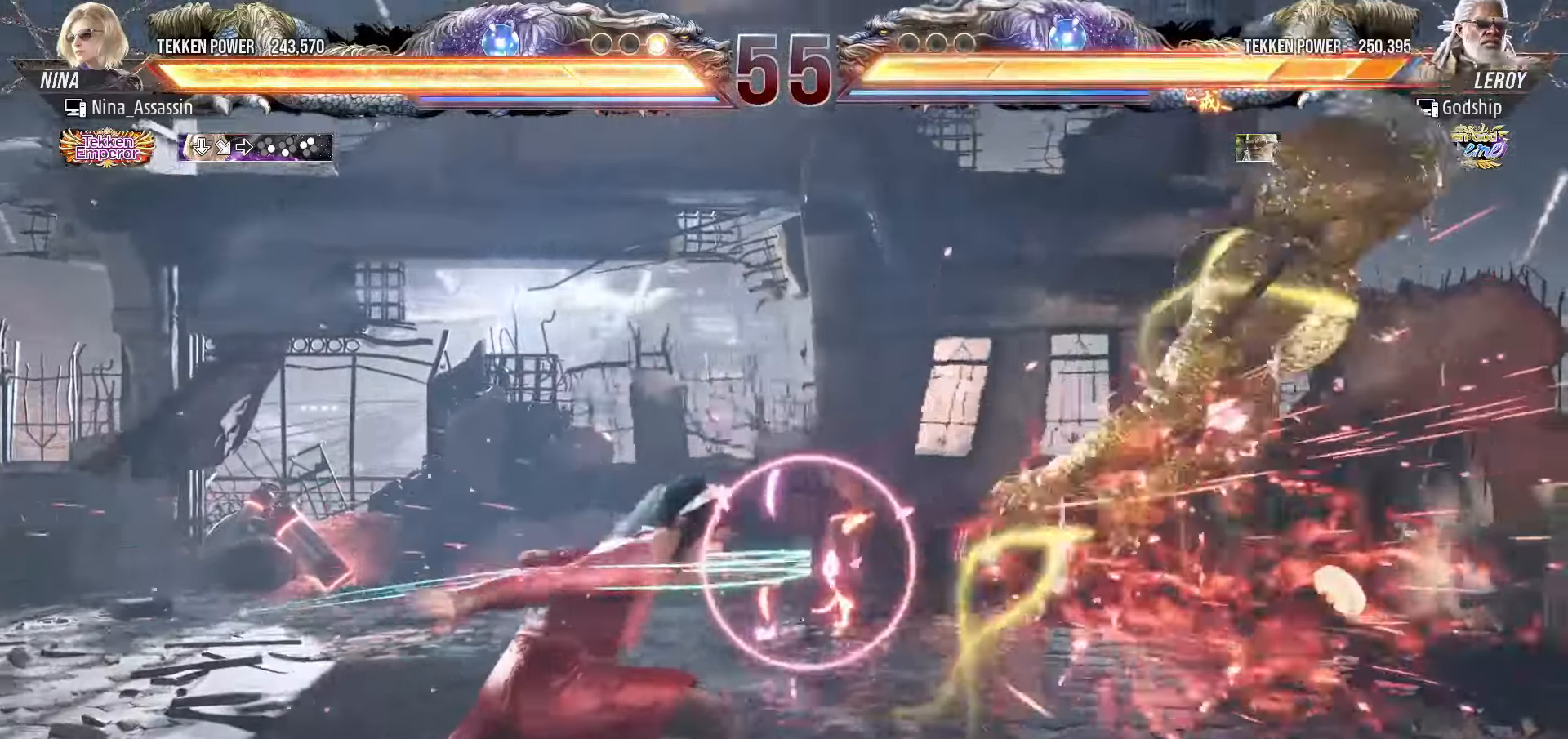
{"buttons": [], "left_stick": "right", "events": [[133, "left_stick", "right"], [183, "left_stick", "center"], [267, "left_stick", "right"], [400, "CROSS", "down"], [433, "CROSS", "up"], [467, "CROSS", "down"], [483, "CROSS", "up"]]}
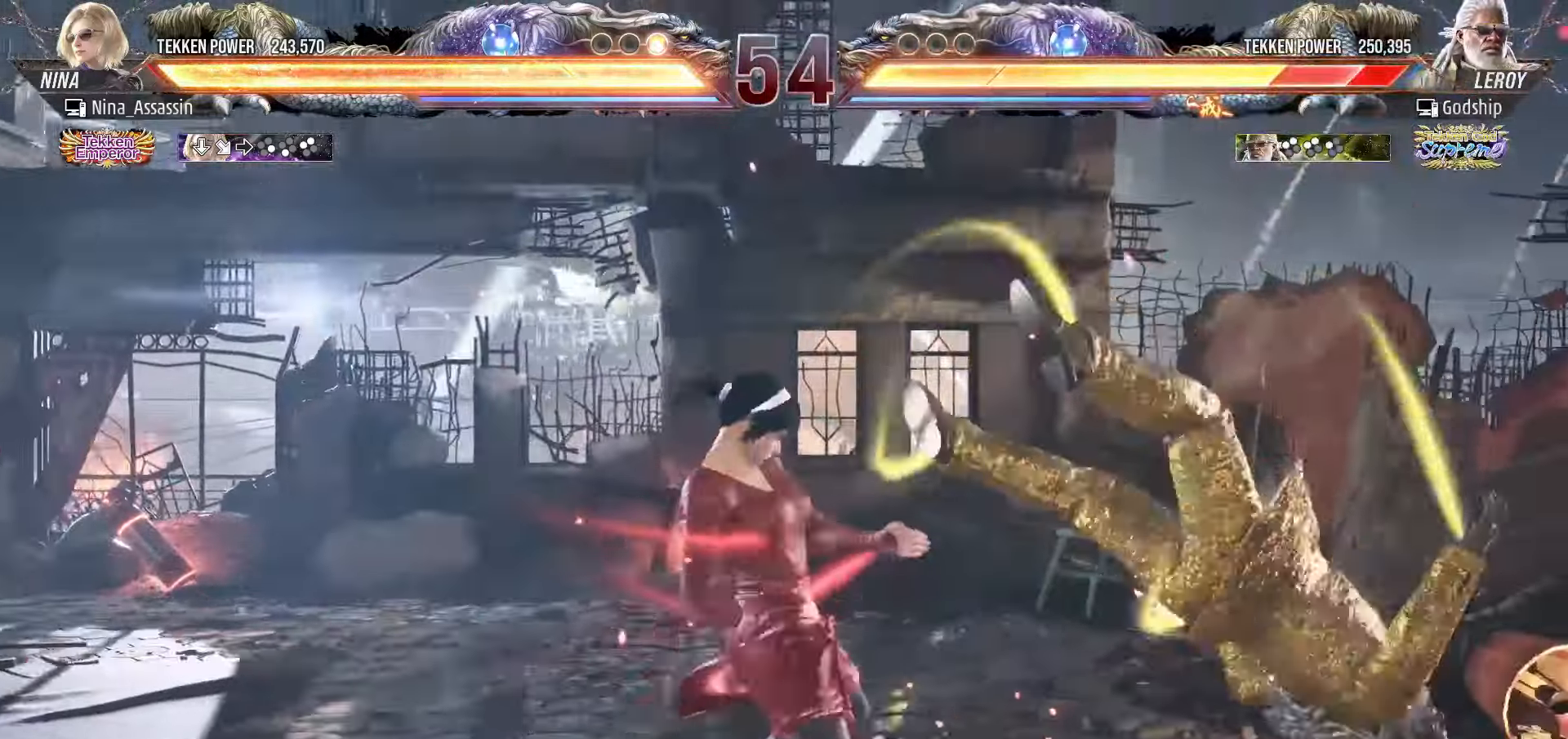
{"buttons": [], "left_stick": "center", "events": [[100, "left_stick", "center"], [200, "left_stick", "left"], [383, "left_stick", "center"]]}
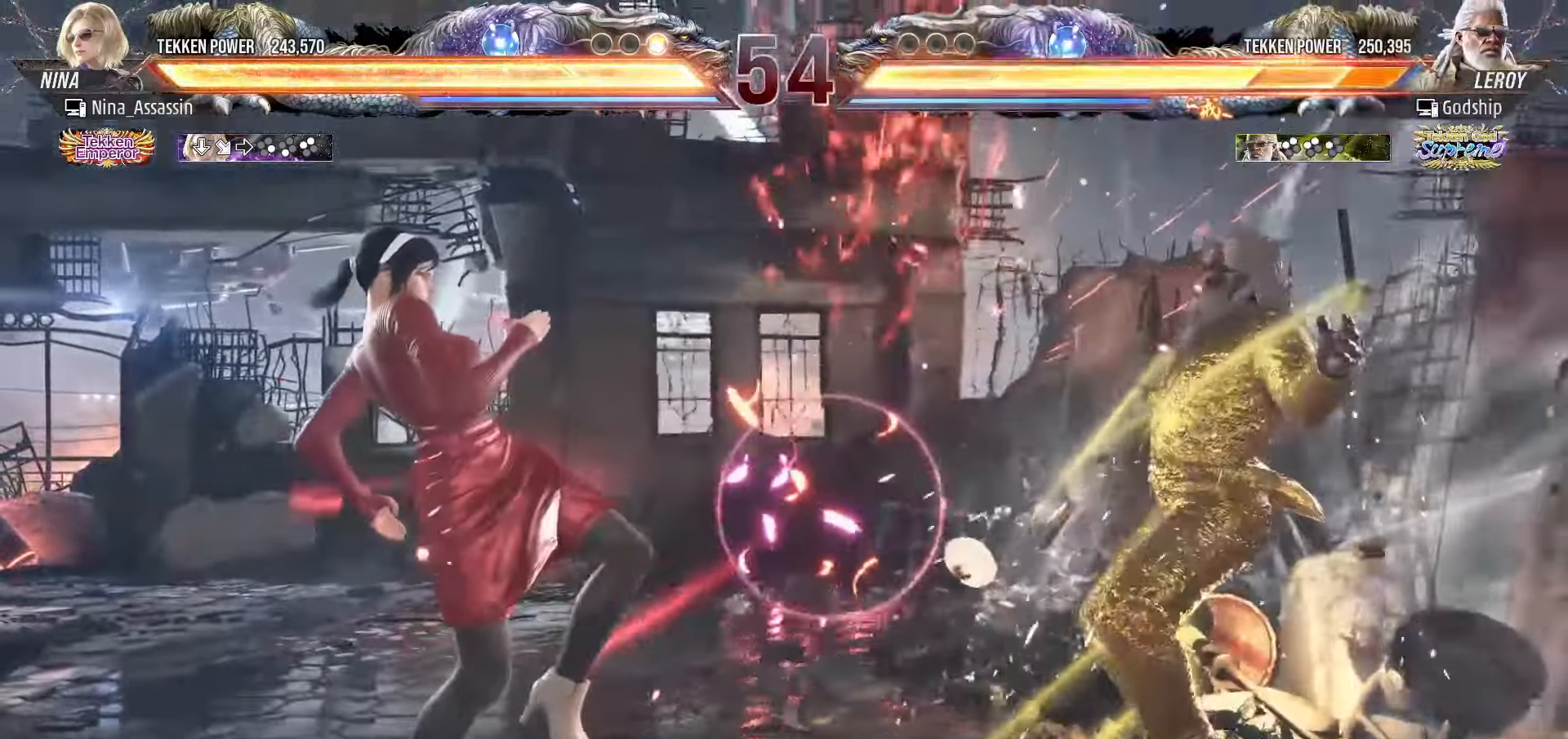
{"buttons": [], "left_stick": "left", "events": [[83, "left_stick", "right"], [150, "left_stick", "center"], [217, "left_stick", "right"], [283, "left_stick", "center"], [367, "left_stick", "right"], [450, "left_stick", "down"], [500, "left_stick", "left"]]}
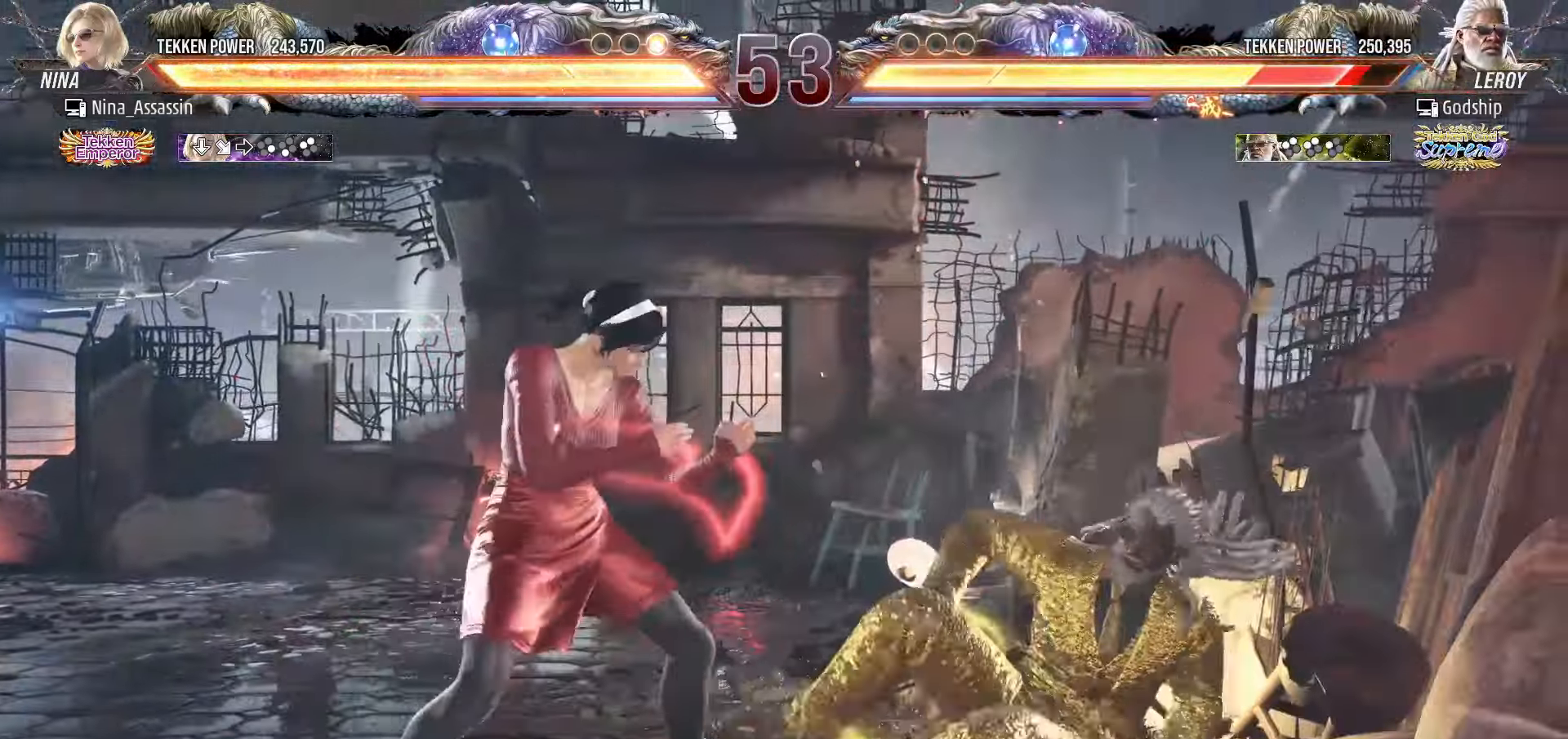
{"buttons": ["SQUARE", "TRIANGLE"], "left_stick": "right", "events": [[250, "left_stick", "center"], [300, "SQUARE", "down"], [300, "TRIANGLE", "down"], [300, "left_stick", "right"]]}
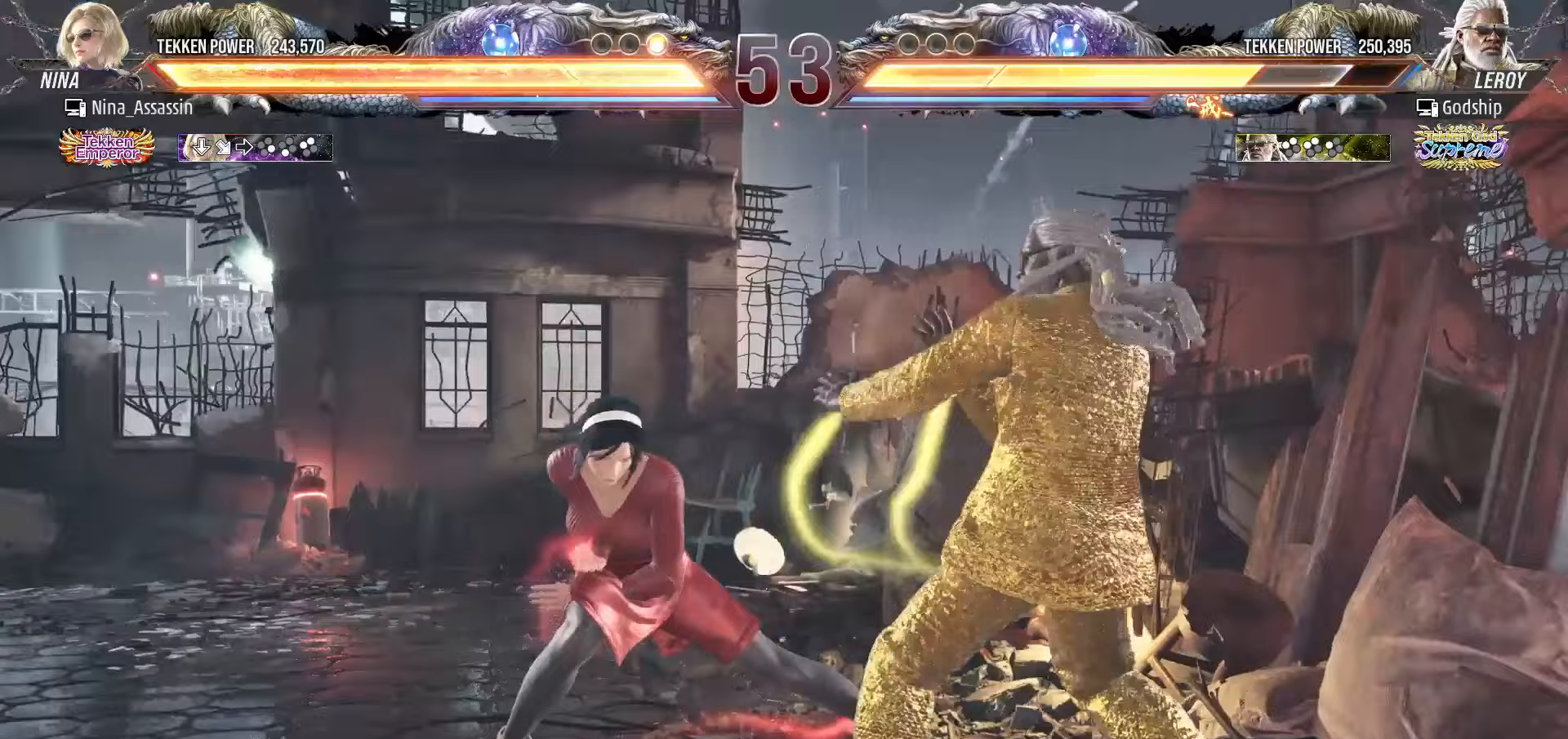
{"buttons": ["SQUARE", "TRIANGLE"], "left_stick": "right", "events": []}
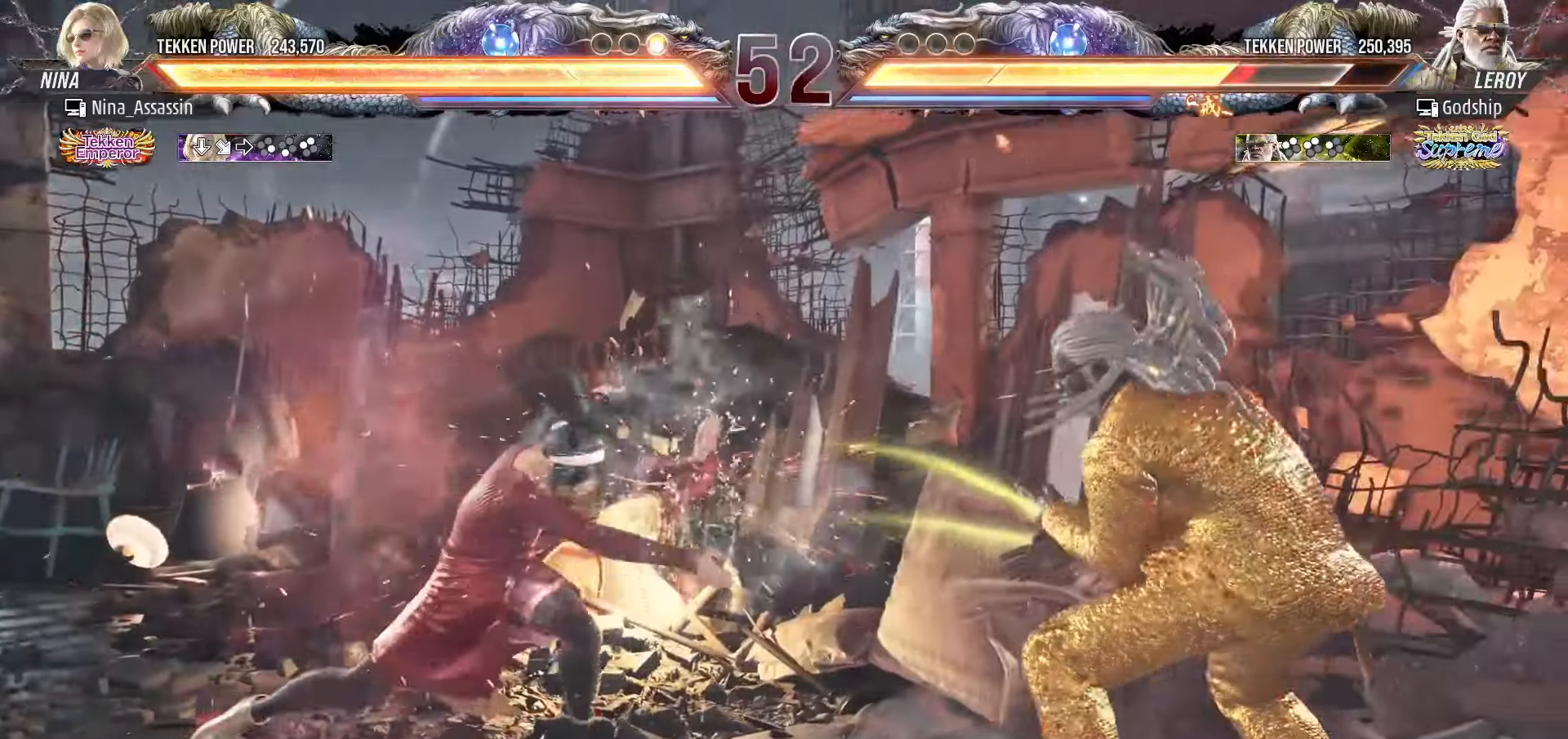
{"buttons": [], "left_stick": "down", "events": [[33, "SQUARE", "up"], [33, "TRIANGLE", "up"], [50, "left_stick", "center"], [300, "left_stick", "down"], [350, "left_stick", "center"], [433, "left_stick", "down"]]}
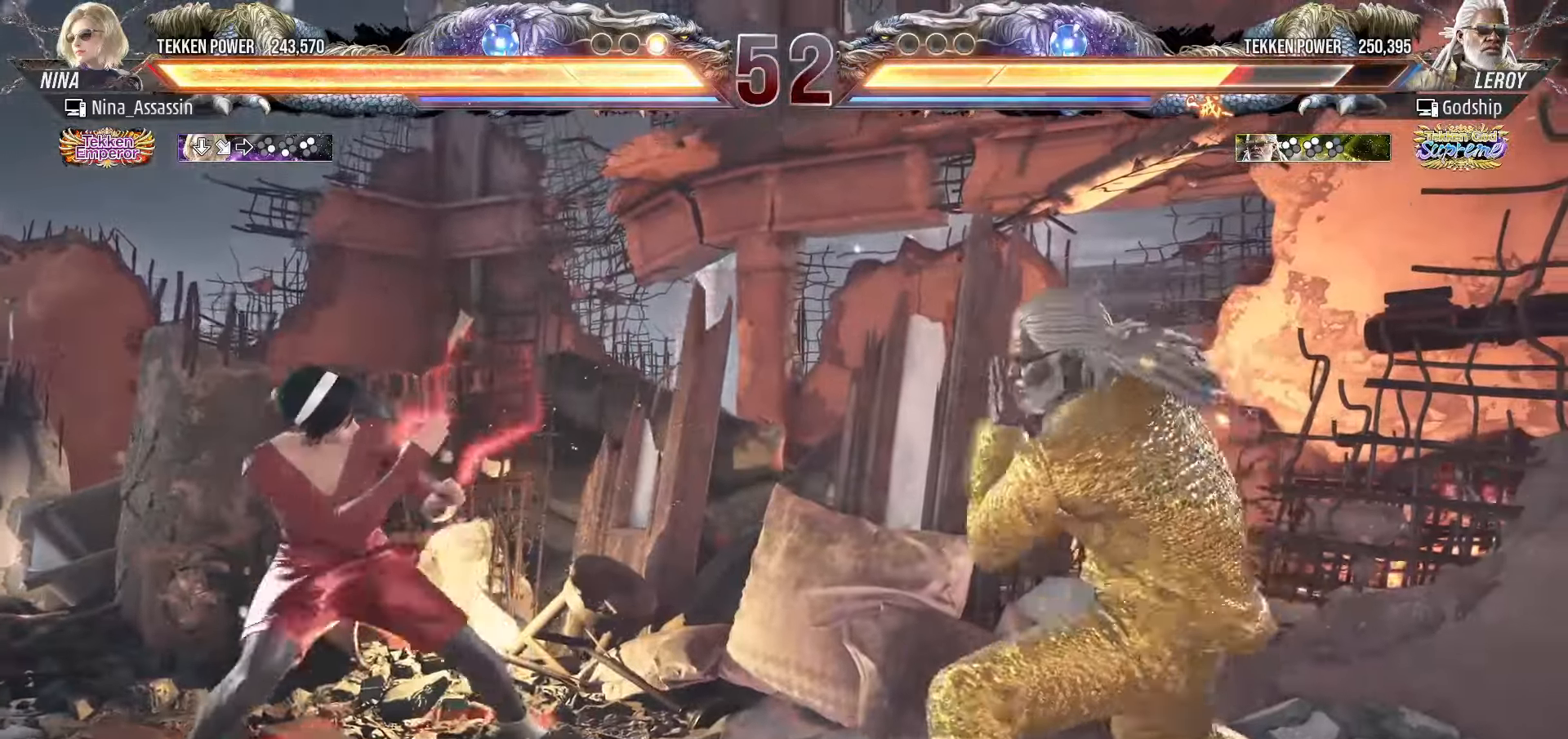
{"buttons": [], "left_stick": "down", "events": [[117, "left_stick", "center"], [267, "left_stick", "down"], [350, "left_stick", "center"], [433, "left_stick", "down"]]}
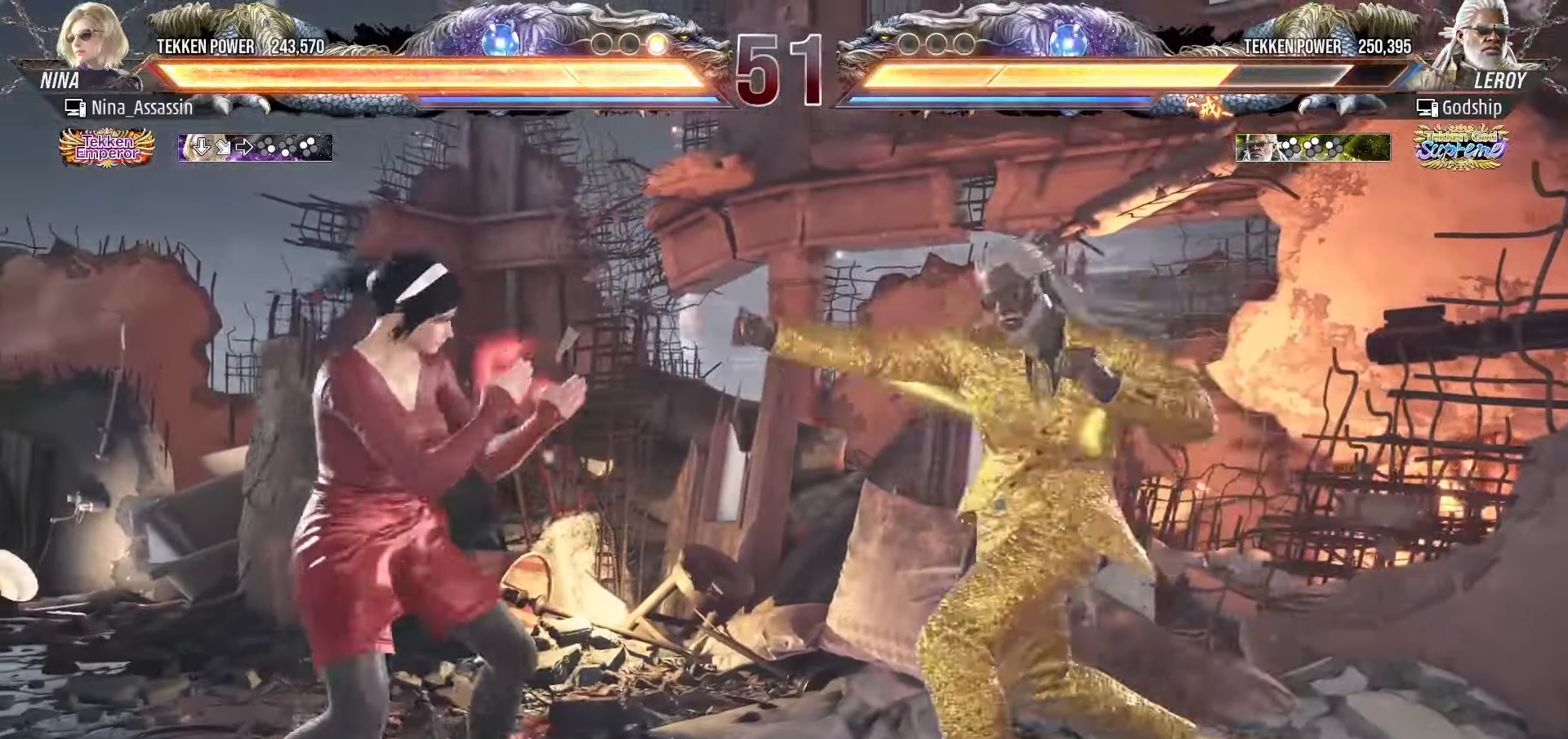
{"buttons": [], "left_stick": "left", "events": [[17, "left_stick", "center"], [117, "left_stick", "left"], [200, "left_stick", "center"], [250, "left_stick", "left"]]}
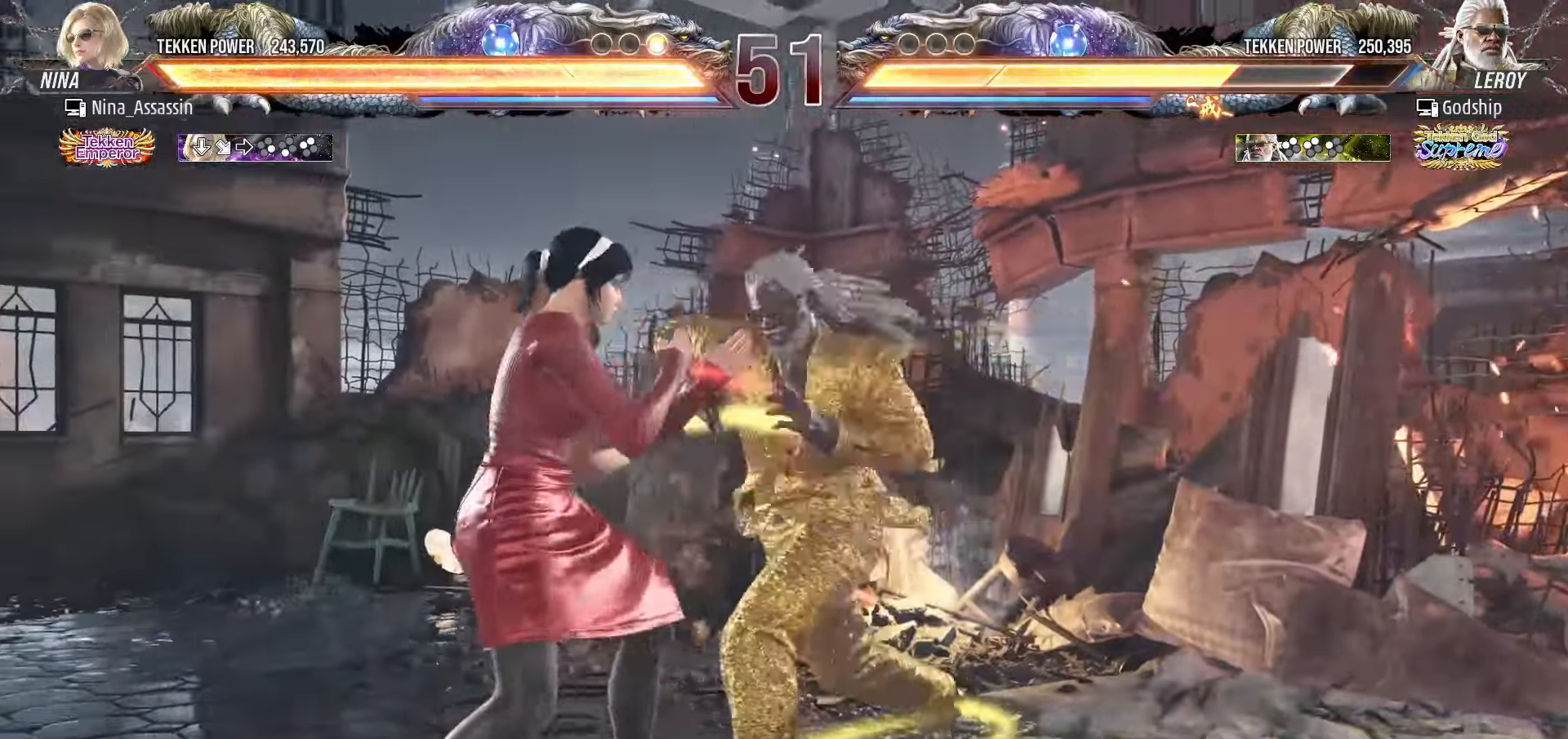
{"buttons": [], "left_stick": "left", "events": []}
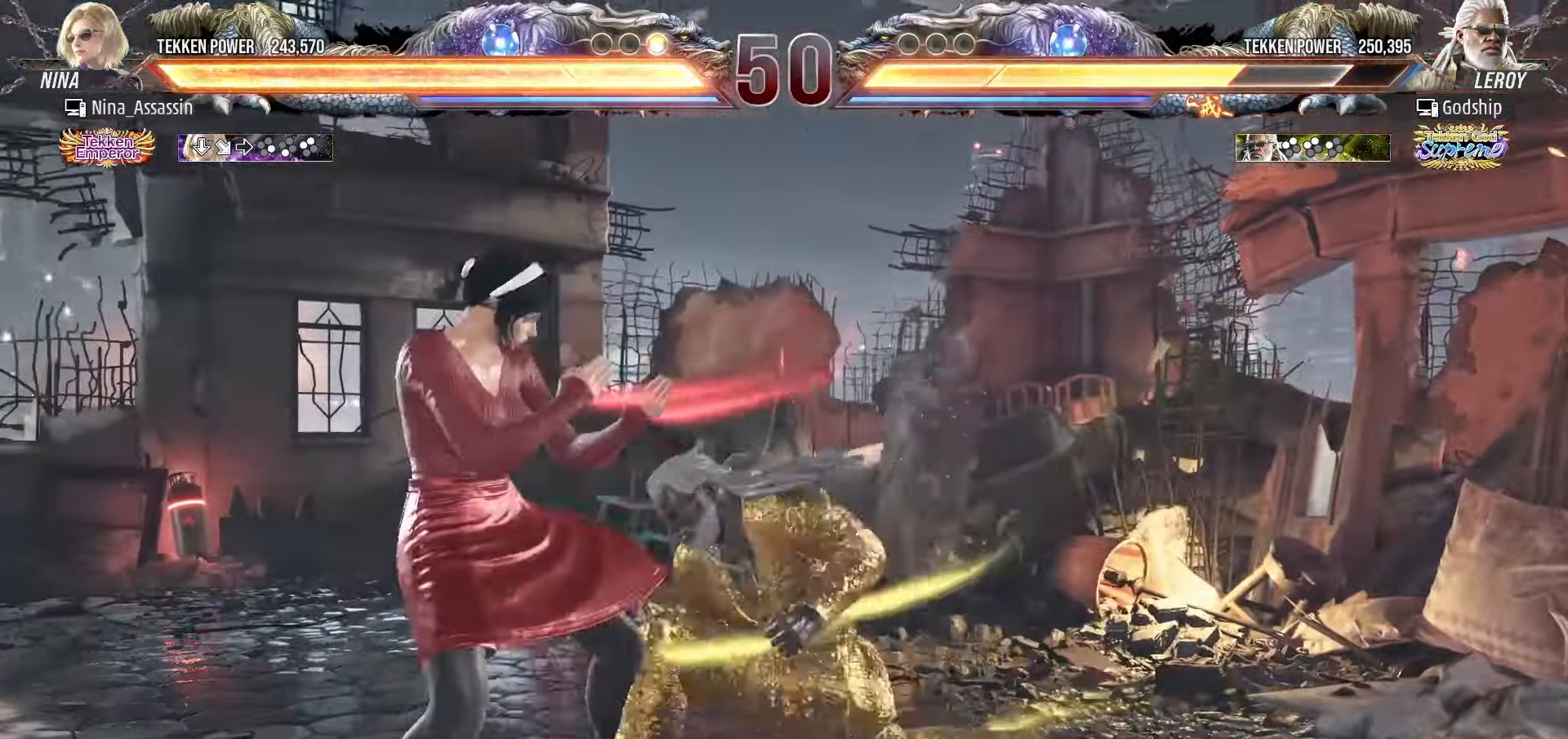
{"buttons": ["CIRCLE"], "left_stick": "left", "events": [[333, "SQUARE", "down"], [400, "SQUARE", "up"], [467, "CIRCLE", "down"]]}
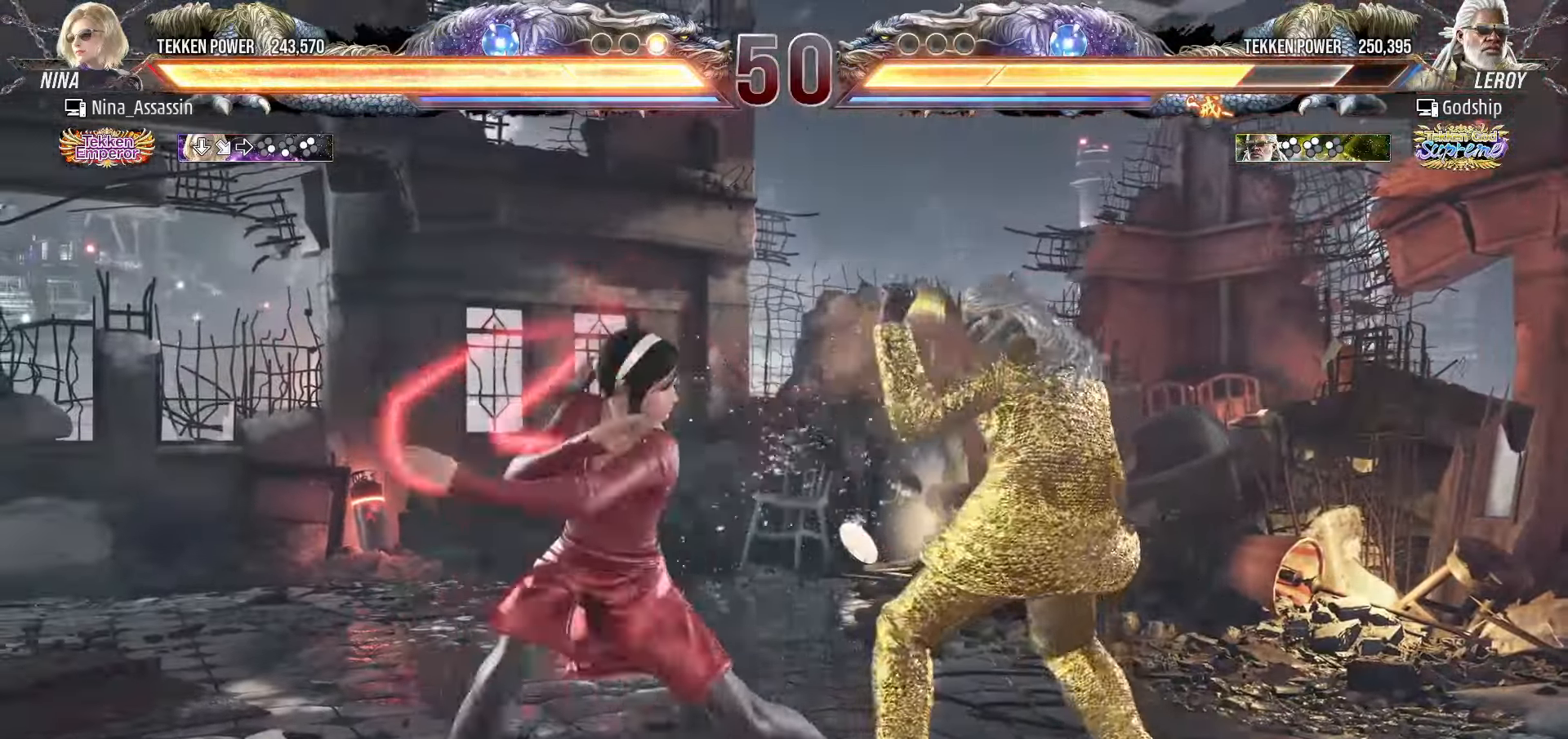
{"buttons": [], "left_stick": "left", "events": [[17, "CIRCLE", "up"], [50, "CIRCLE", "down"], [83, "CIRCLE", "up"], [133, "CIRCLE", "down"], [167, "CIRCLE", "up"], [217, "CIRCLE", "down"], [250, "CIRCLE", "up"], [283, "CIRCLE", "down"], [333, "CIRCLE", "up"], [367, "CIRCLE", "down"], [400, "CIRCLE", "up"]]}
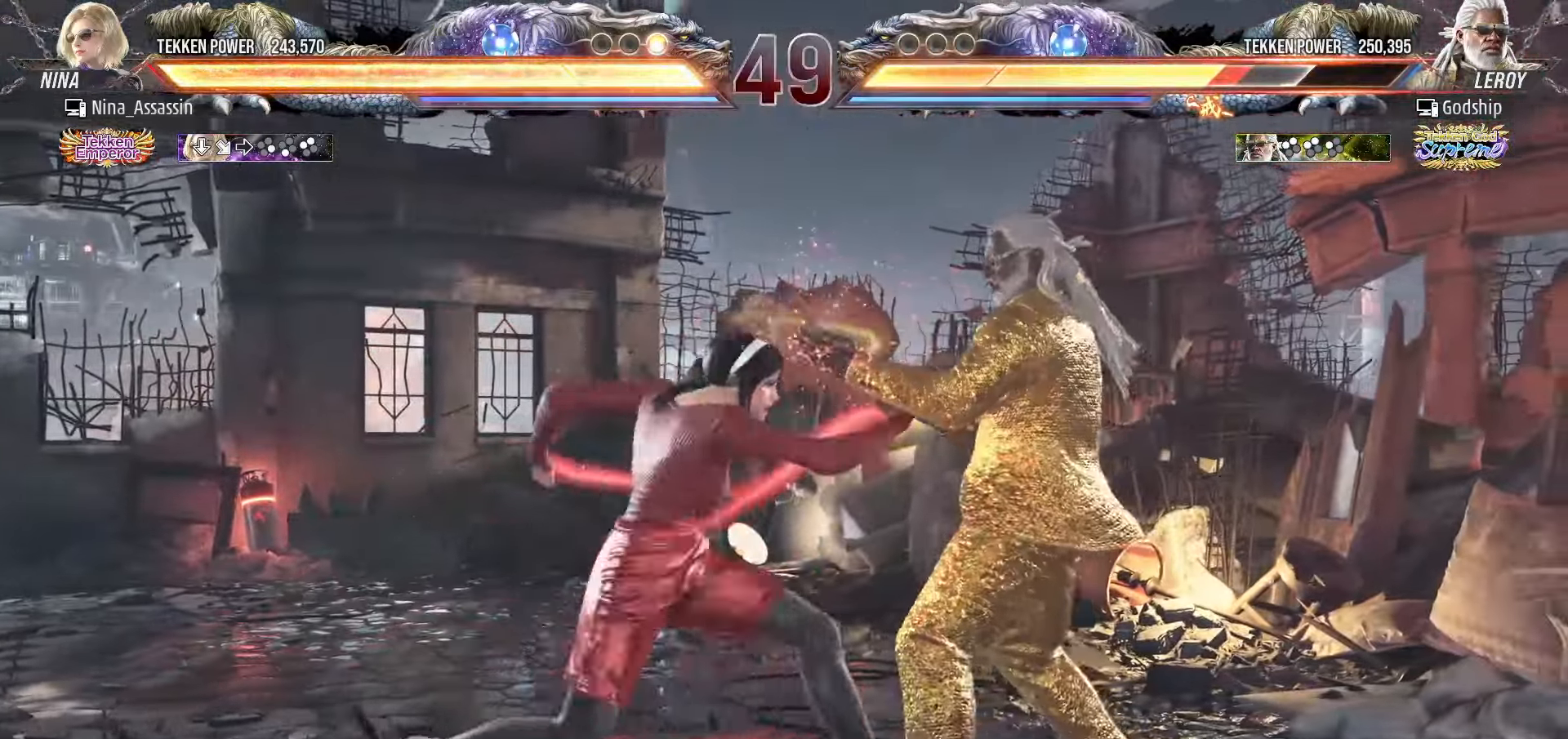
{"buttons": [], "left_stick": "down", "events": [[17, "TRIANGLE", "down"], [83, "TRIANGLE", "up"], [167, "left_stick", "center"], [467, "left_stick", "down"]]}
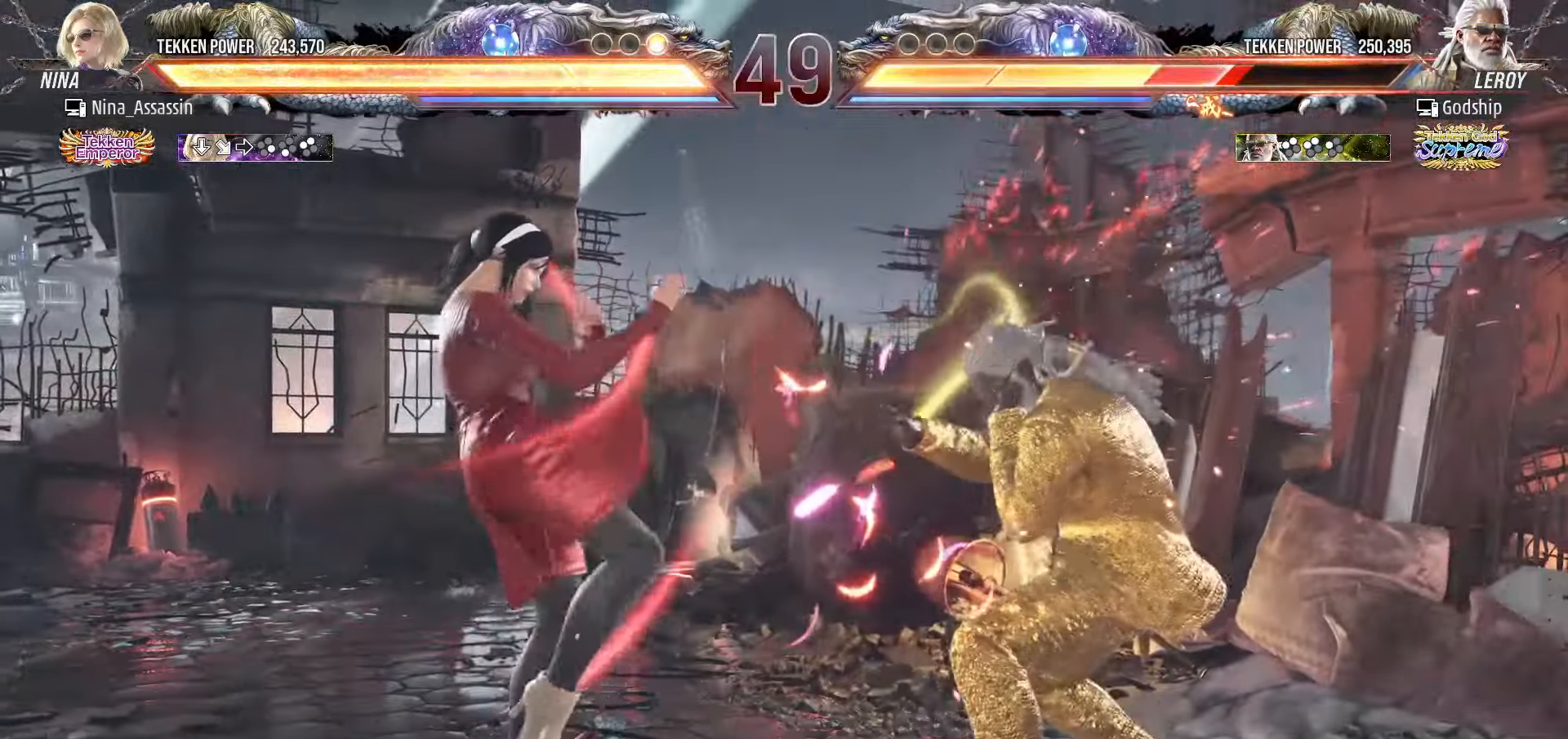
{"buttons": [], "left_stick": "center", "events": [[50, "CROSS", "down"], [117, "CROSS", "up"], [133, "left_stick", "center"], [150, "CIRCLE", "down"], [217, "CIRCLE", "up"], [300, "CROSS", "down"], [350, "CROSS", "up"], [383, "CROSS", "down"], [417, "CROSS", "up"], [467, "CROSS", "down"], [500, "CROSS", "up"]]}
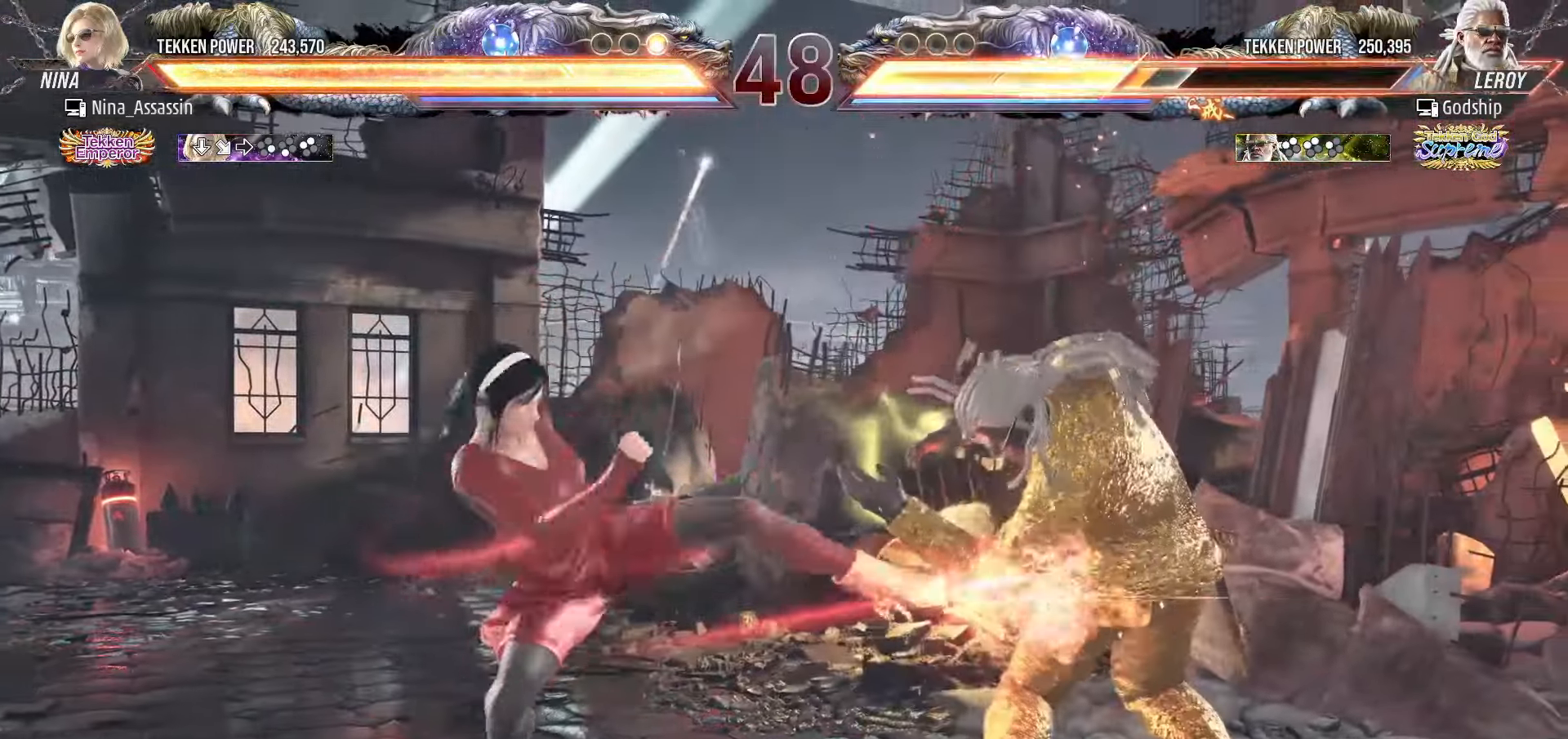
{"buttons": [], "left_stick": "center", "events": [[50, "CROSS", "down"], [83, "CROSS", "up"], [133, "CROSS", "down"], [166, "CROSS", "up"], [200, "CROSS", "down"], [250, "CROSS", "up"], [283, "CROSS", "down"], [333, "CROSS", "up"], [350, "CROSS", "down"], [400, "CROSS", "up"]]}
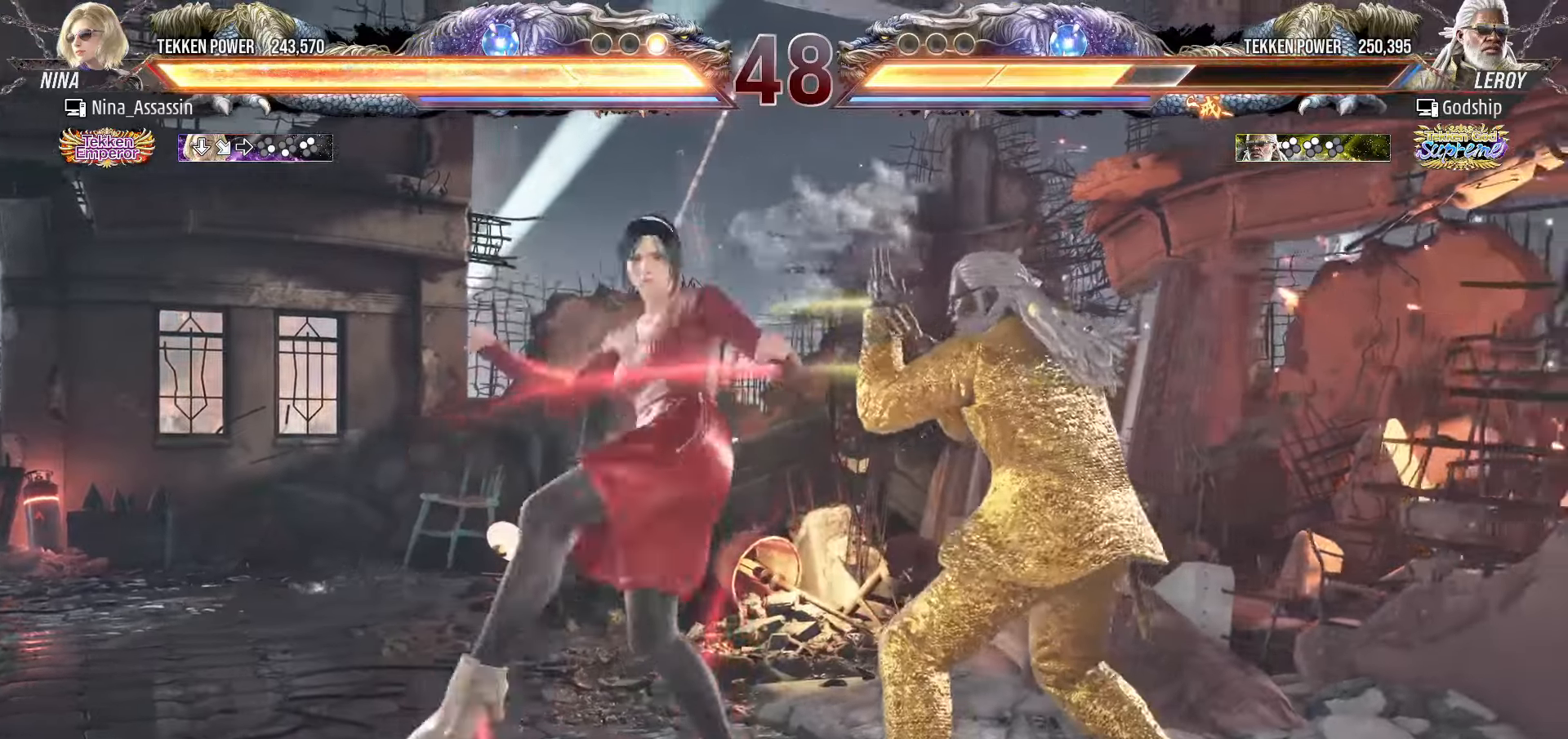
{"buttons": [], "left_stick": "left", "events": [[33, "left_stick", "left"]]}
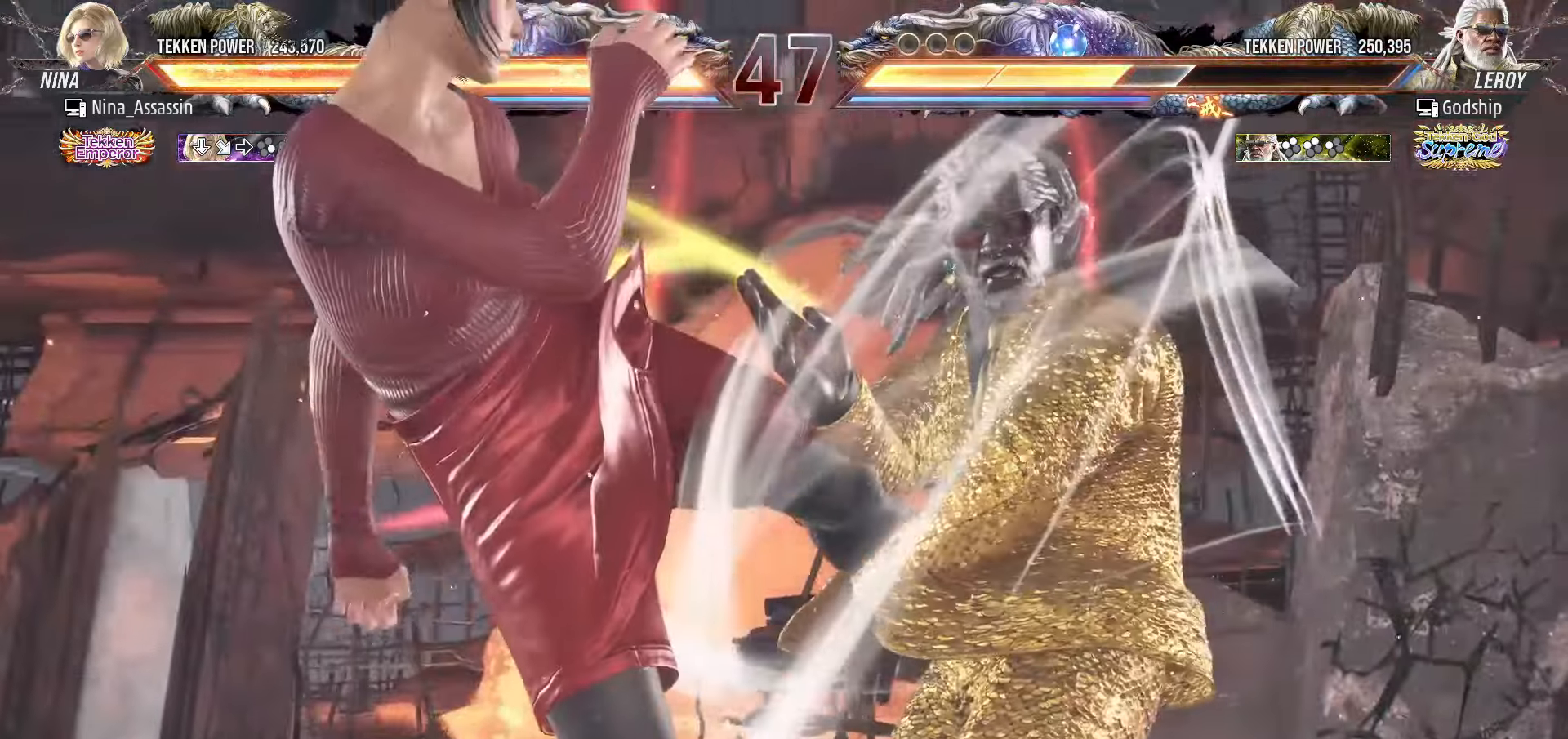
{"buttons": [], "left_stick": "left", "events": []}
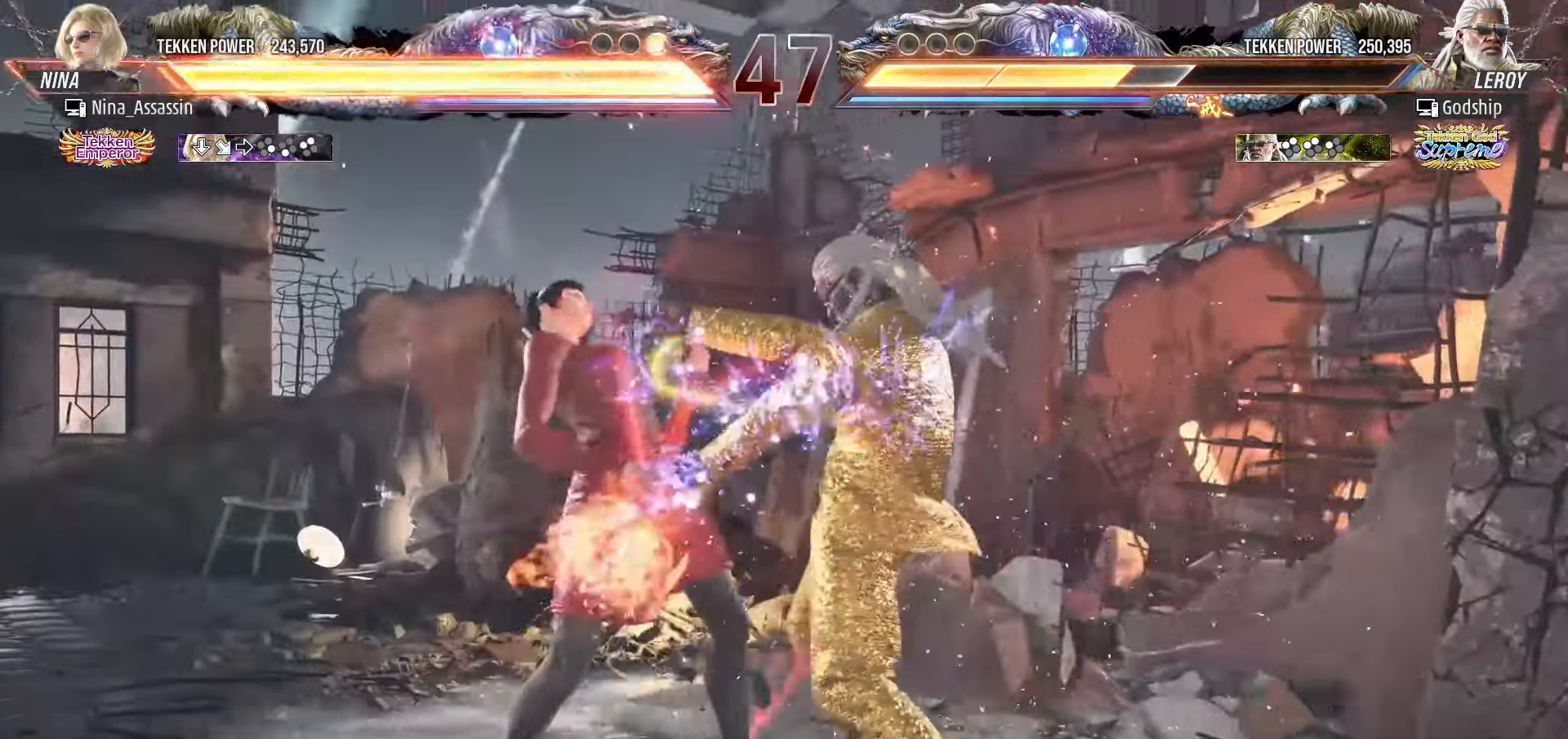
{"buttons": [], "left_stick": "left", "events": []}
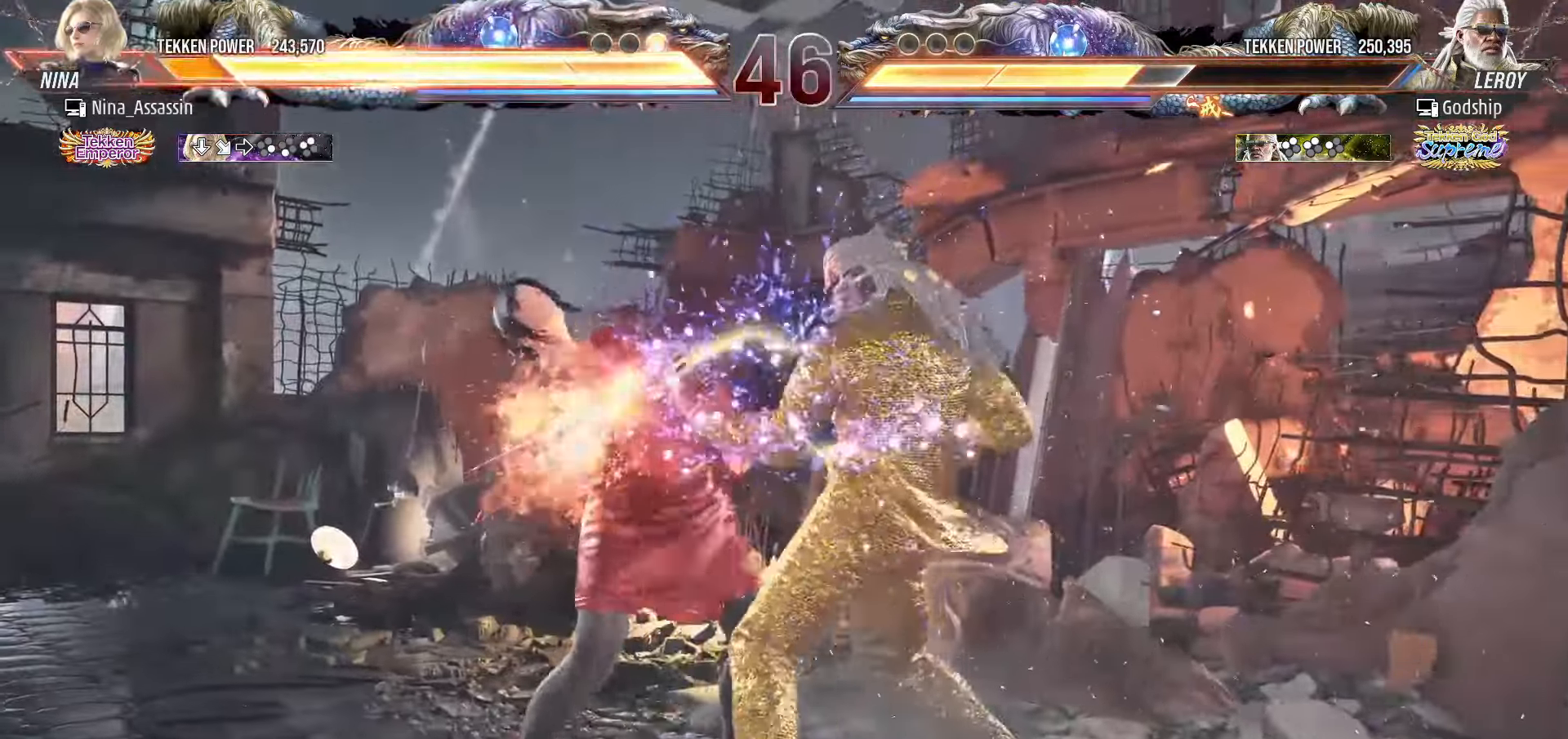
{"buttons": [], "left_stick": "left", "events": []}
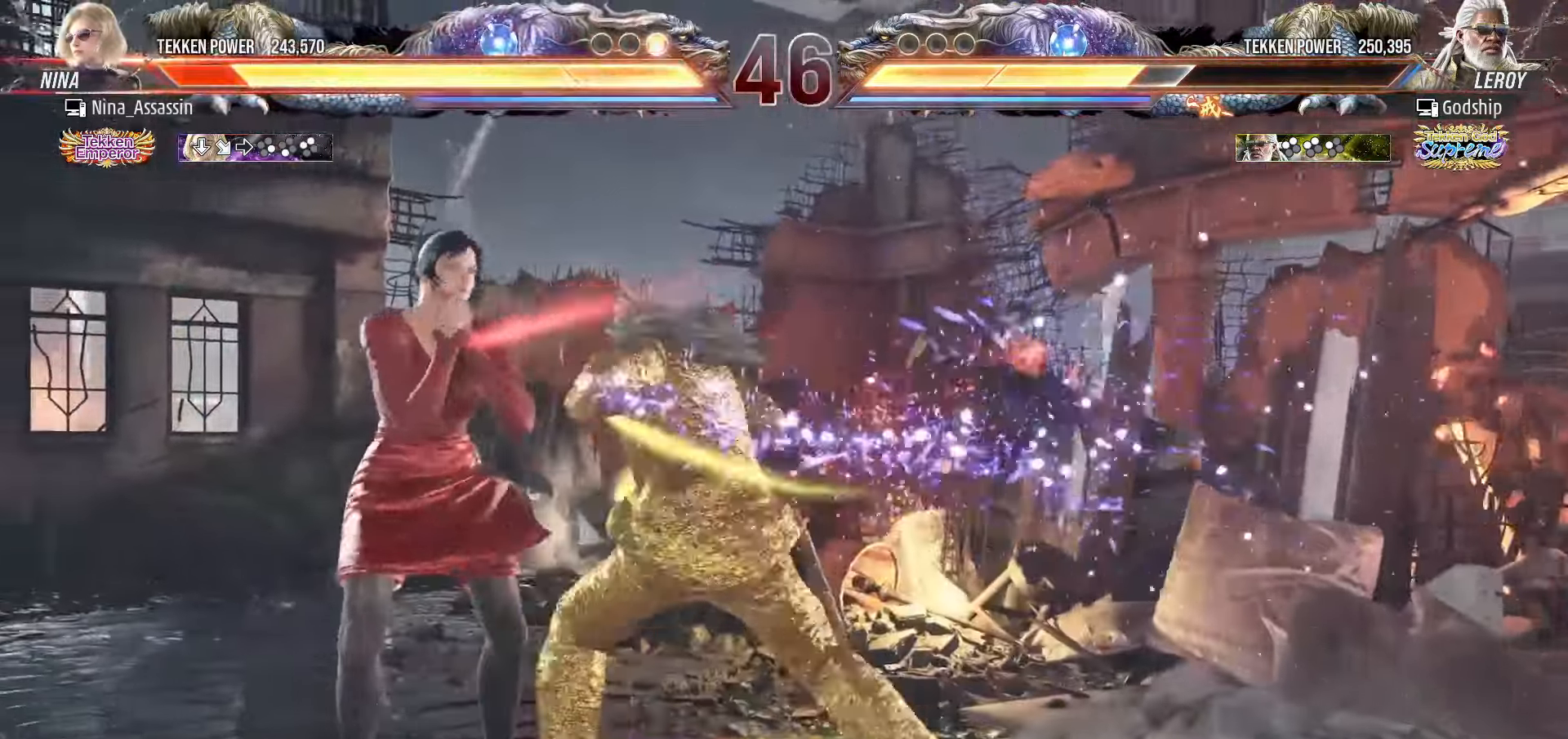
{"buttons": [], "left_stick": "left", "events": []}
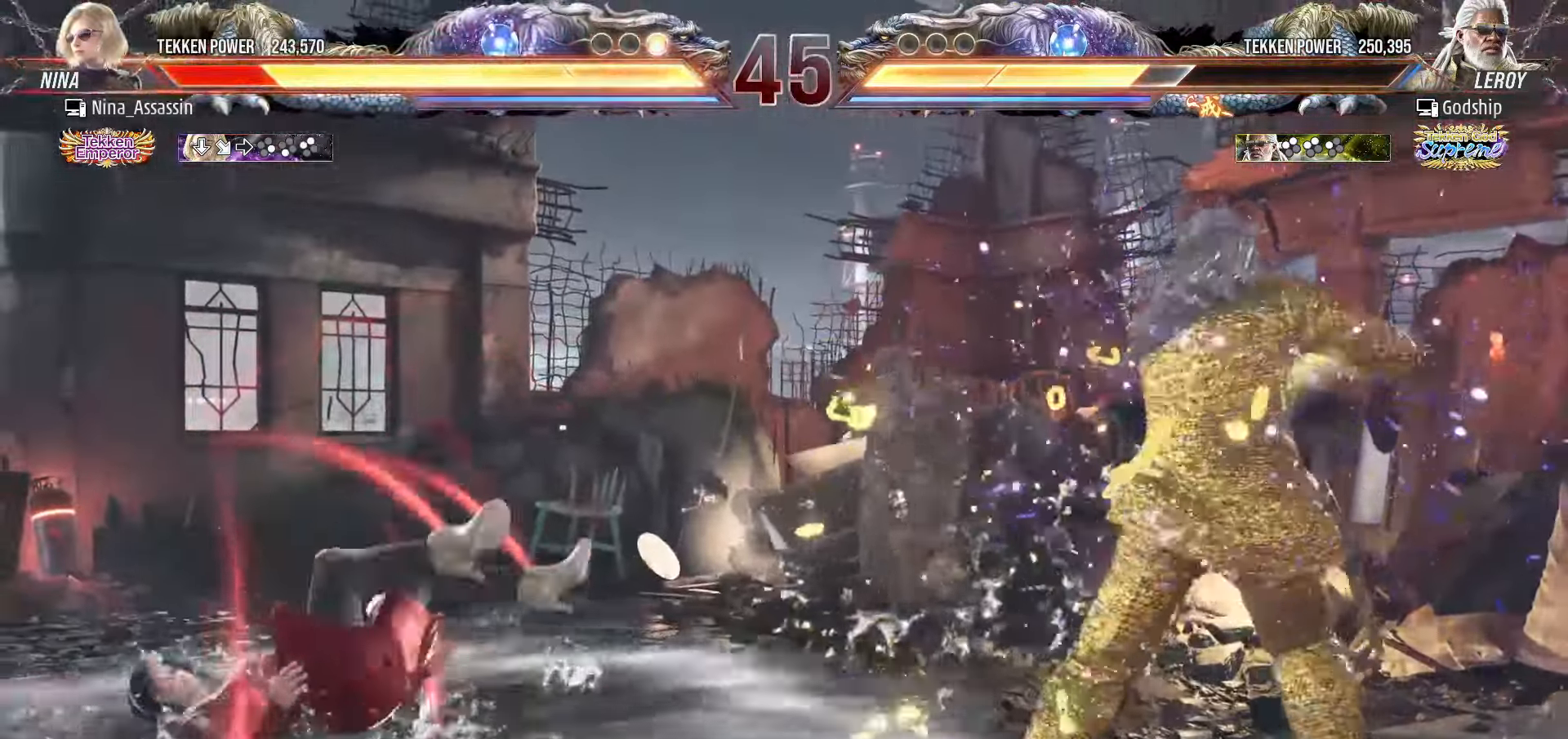
{"buttons": [], "left_stick": "left", "events": []}
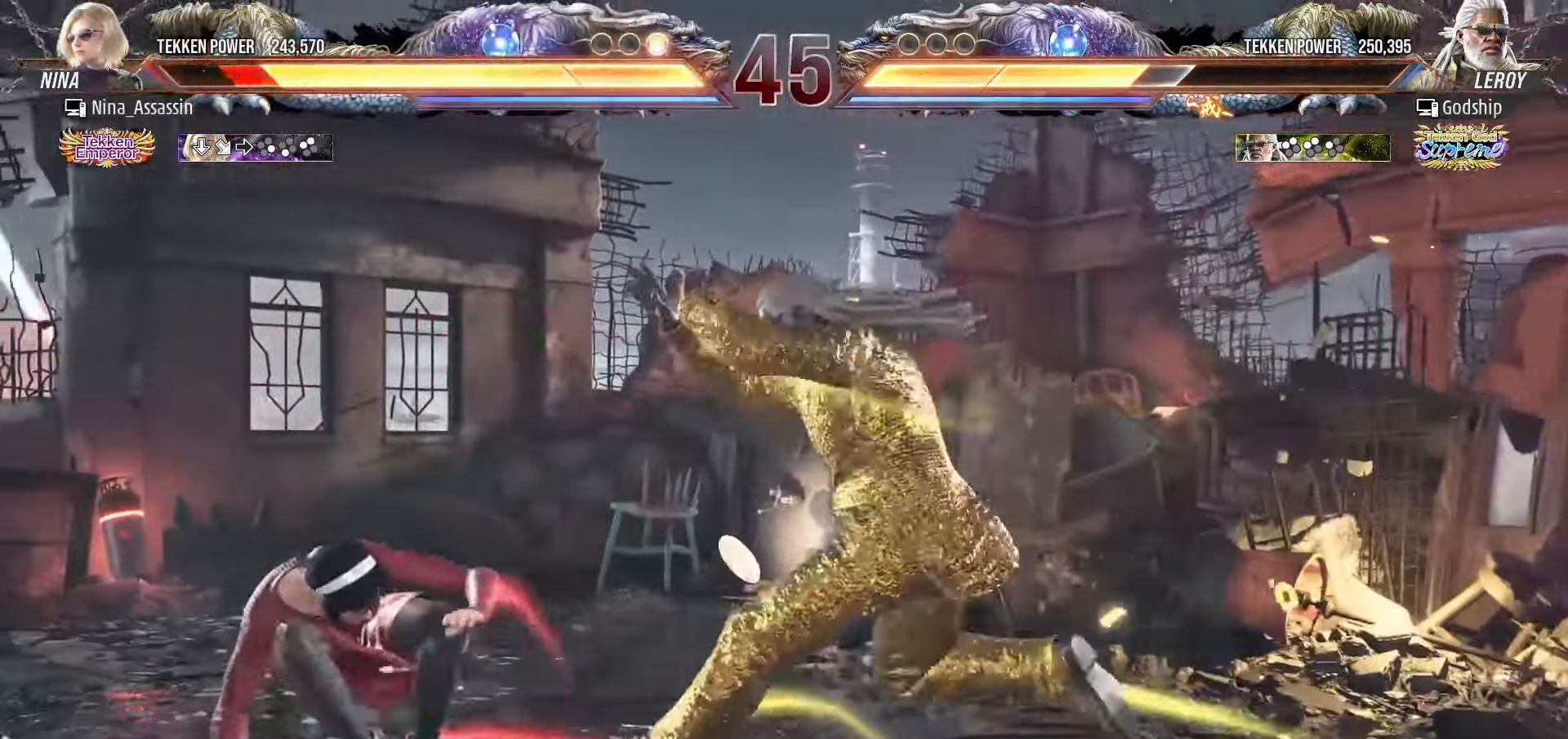
{"buttons": [], "left_stick": "left", "events": [[50, "left_stick", "down-left"], [350, "left_stick", "center"], [450, "left_stick", "left"]]}
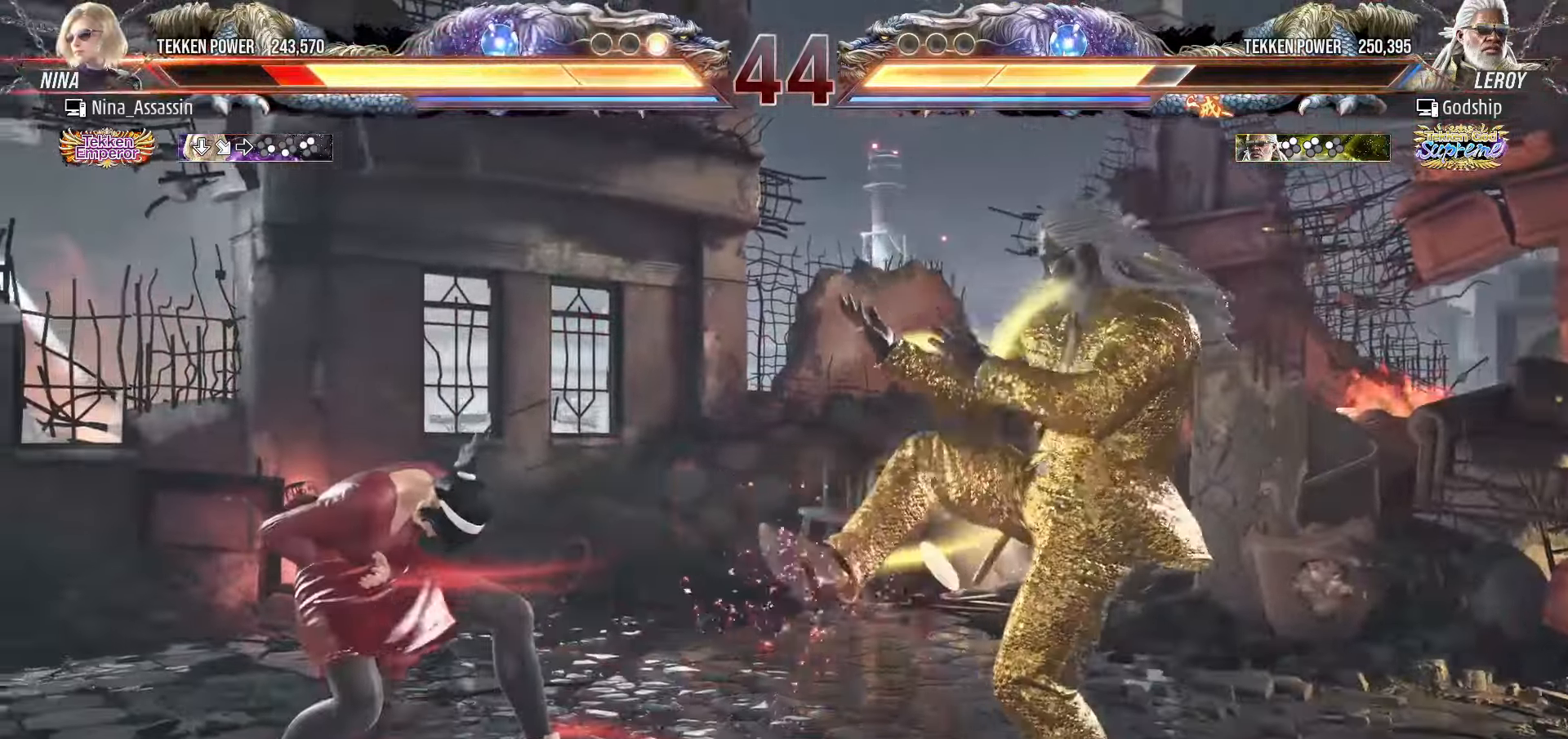
{"buttons": [], "left_stick": "down-left", "events": [[50, "left_stick", "center"], [116, "left_stick", "left"], [333, "left_stick", "down-left"]]}